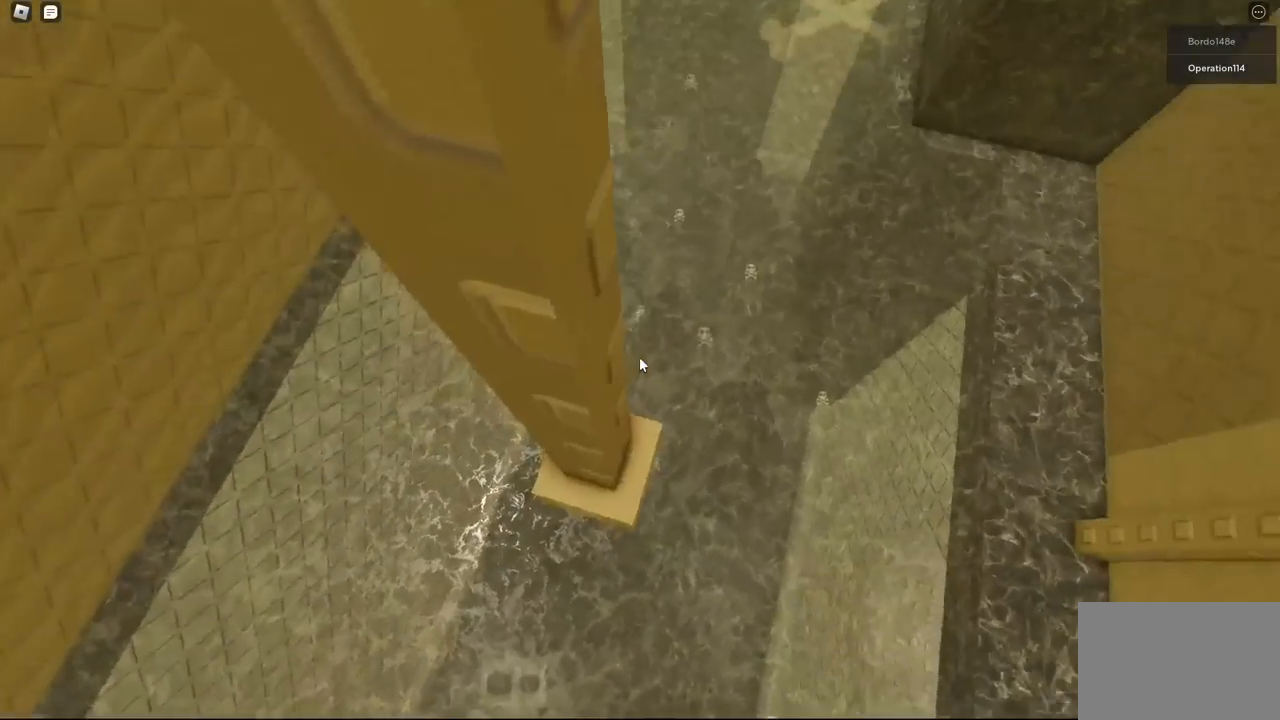
Gameplay with keyboard; each line is a JSON object with the keys held at the frame after it. "events" lists presses ("down") and releases ("up") of "a", "ctrl", "d", "e", "f", "q", "r", "s", "shift", "space", "tab" and "w" between this image and that frame as [ms after this image, input, new state], when the widget could be followed in between. No other keys are recorded. Mouse input is not recorded.
{"keys": ["w"], "events": [[17, "a", "down"], [17, "w", "down"], [83, "a", "up"], [100, "w", "up"], [400, "w", "down"]]}
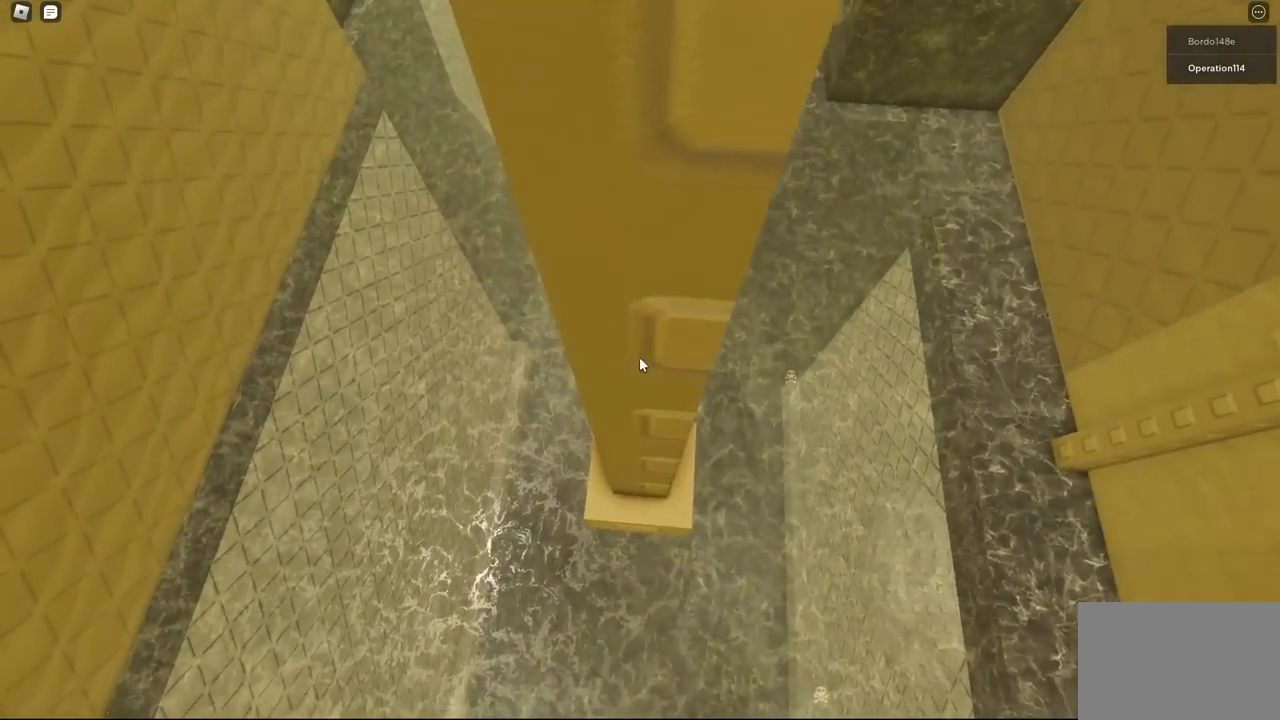
{"keys": ["w"], "events": [[17, "w", "up"], [133, "w", "down"], [383, "w", "up"], [500, "w", "down"]]}
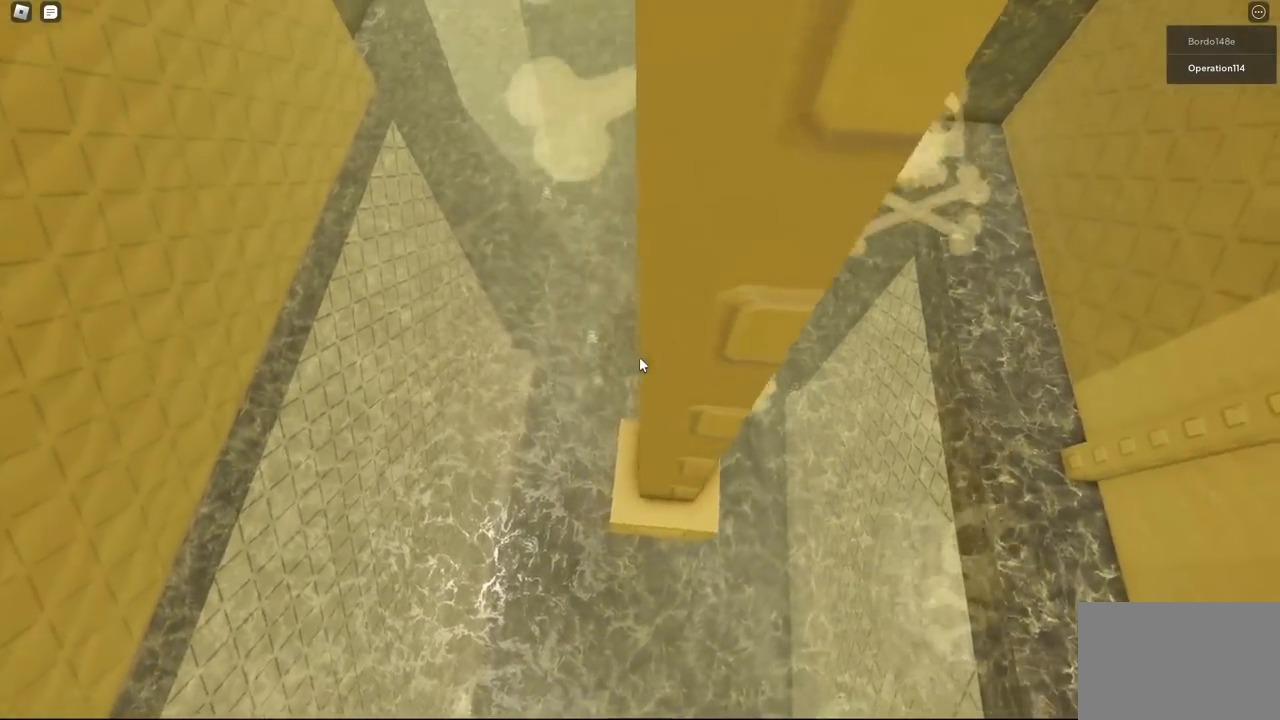
{"keys": []}
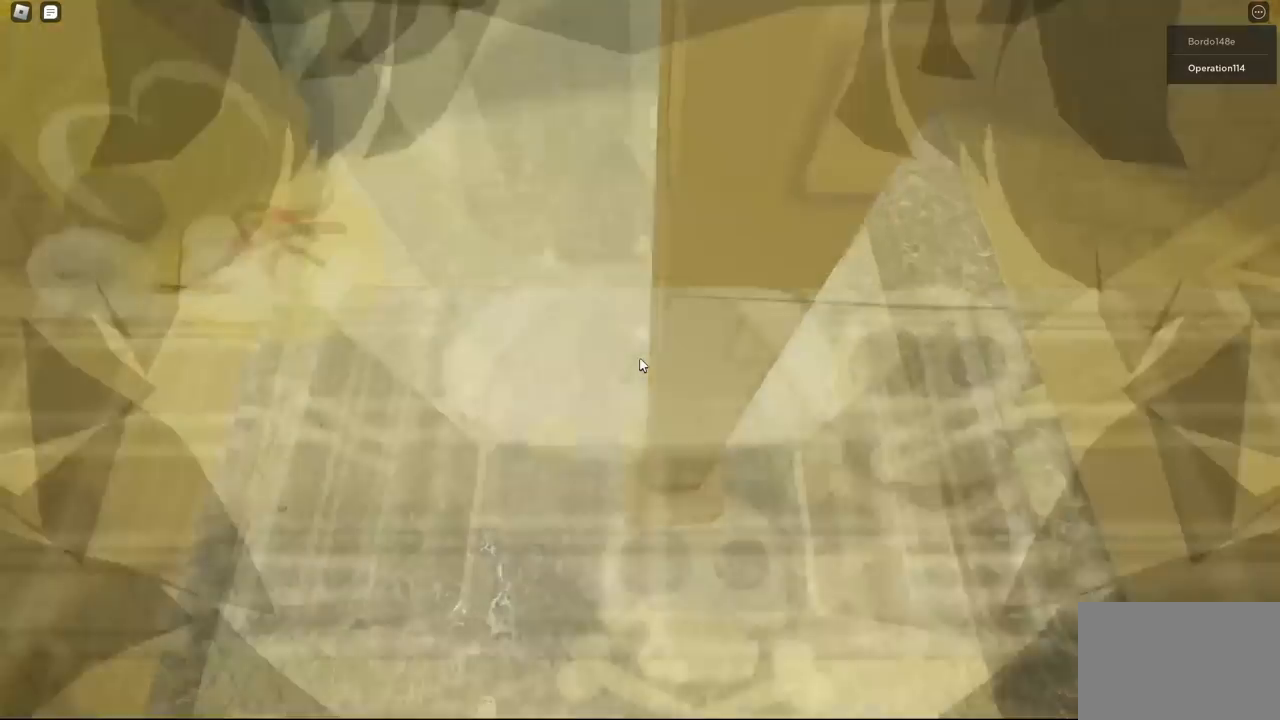
{"keys": [], "events": []}
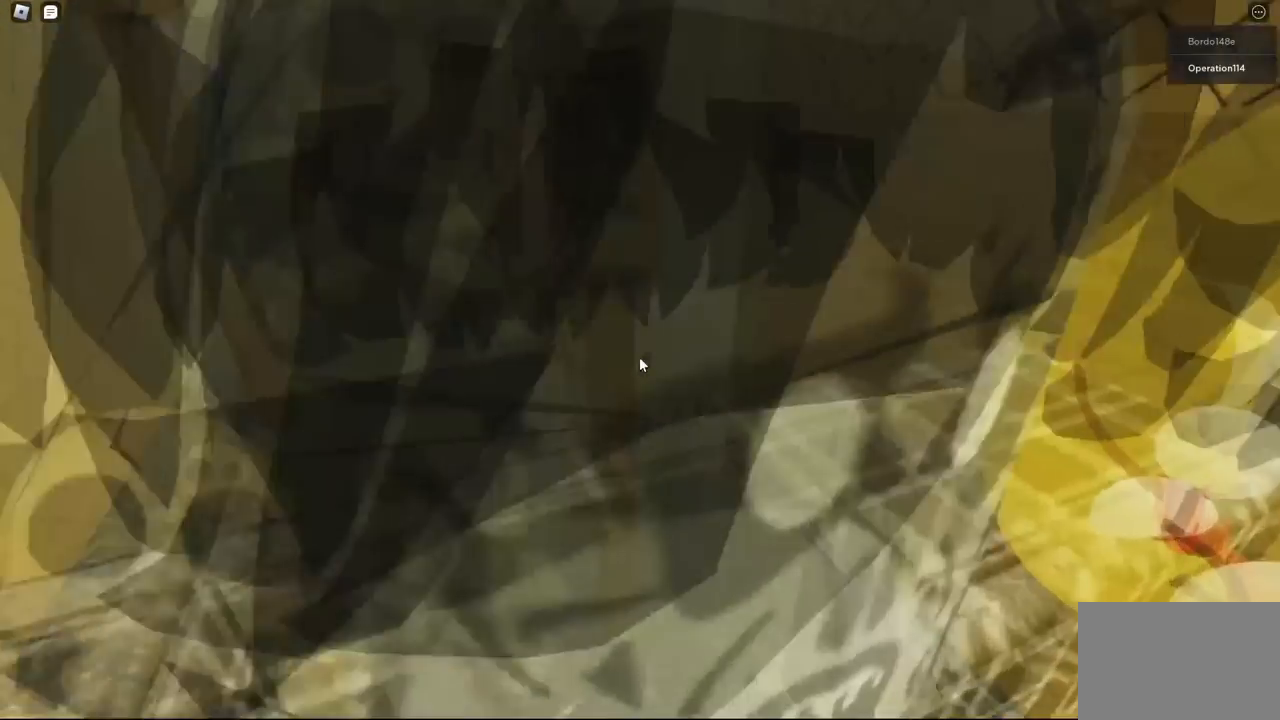
{"keys": ["w"], "events": [[17, "w", "down"], [117, "space", "down"], [283, "space", "up"]]}
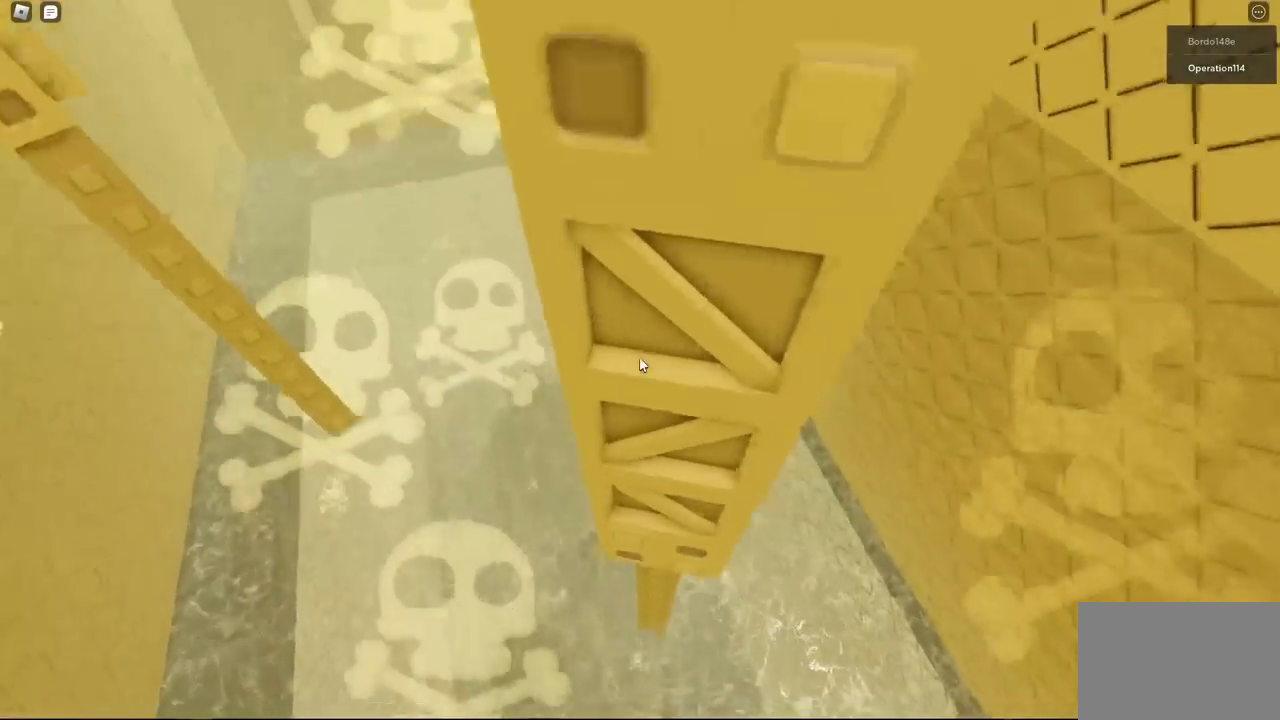
{"keys": ["w"], "events": []}
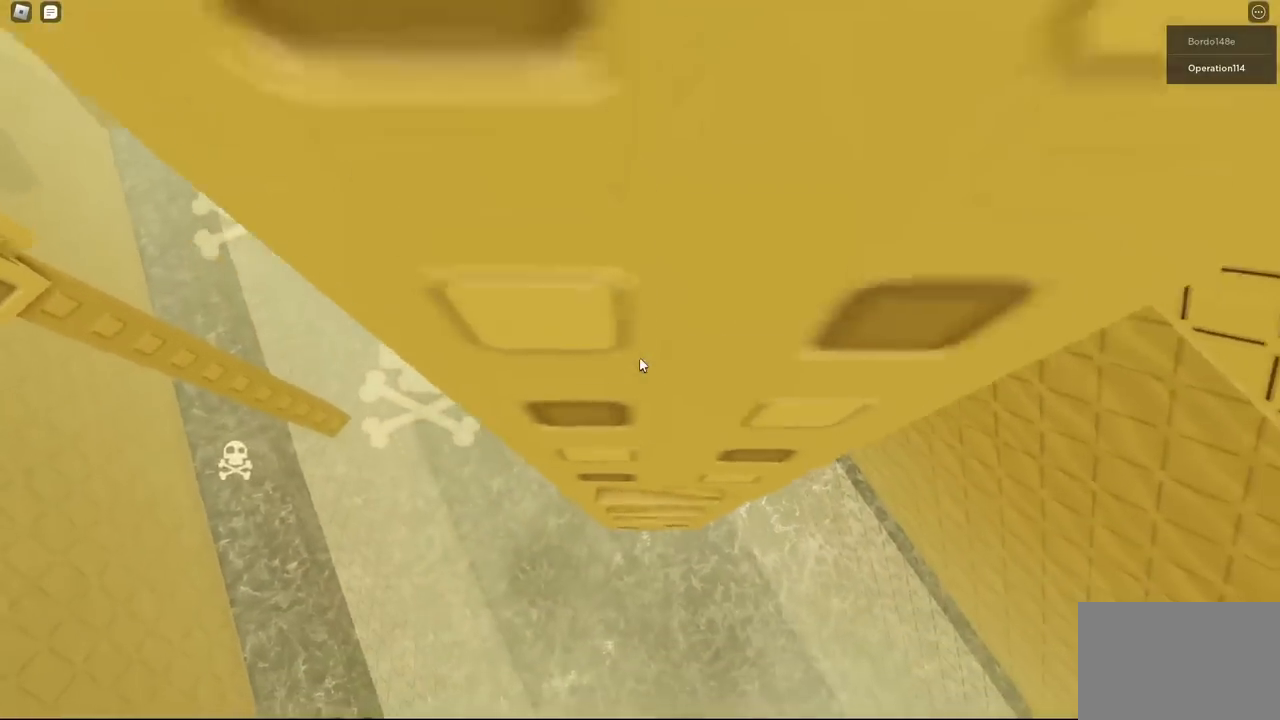
{"keys": ["w"], "events": [[150, "a", "down"], [200, "a", "up"], [383, "a", "down"], [483, "a", "up"]]}
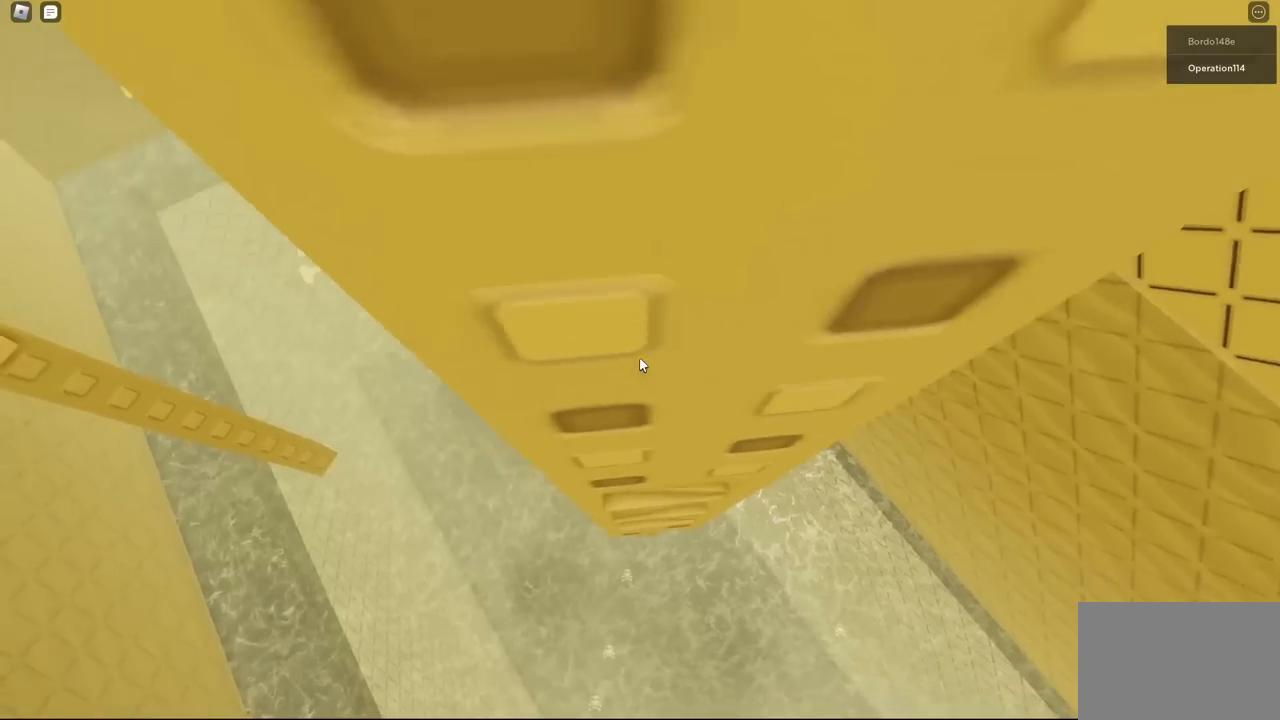
{"keys": ["a", "w"], "events": [[167, "a", "down"], [217, "a", "up"], [367, "a", "down"]]}
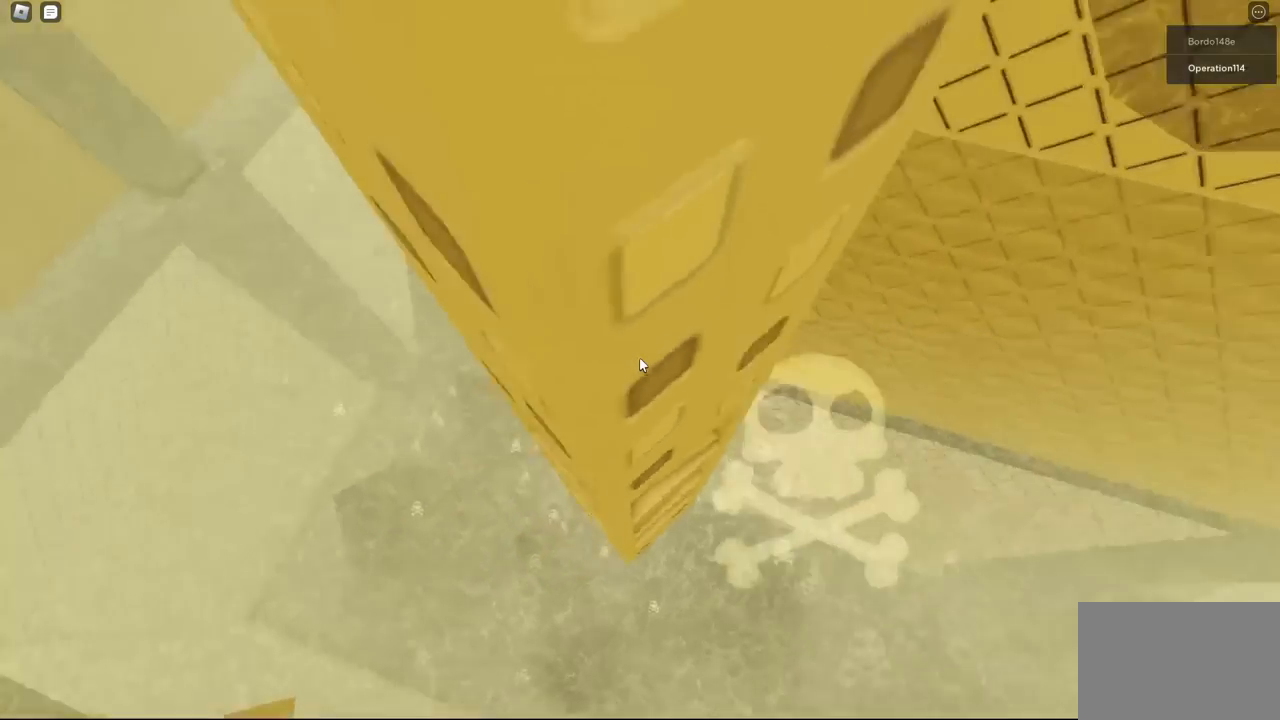
{"keys": ["w"], "events": [[167, "a", "up"], [217, "w", "up"], [400, "w", "down"]]}
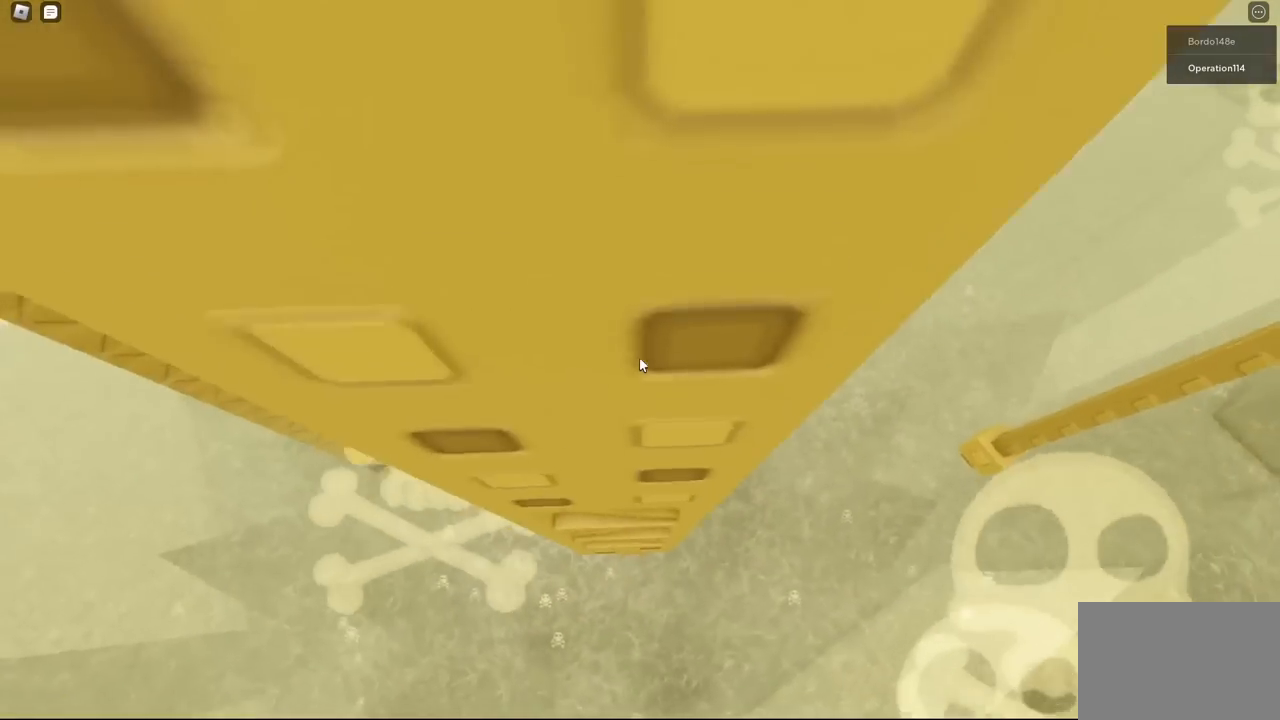
{"keys": ["a", "w"], "events": [[17, "w", "up"], [133, "a", "down"], [133, "w", "down"], [233, "a", "up"], [233, "w", "up"], [467, "a", "down"], [467, "w", "down"]]}
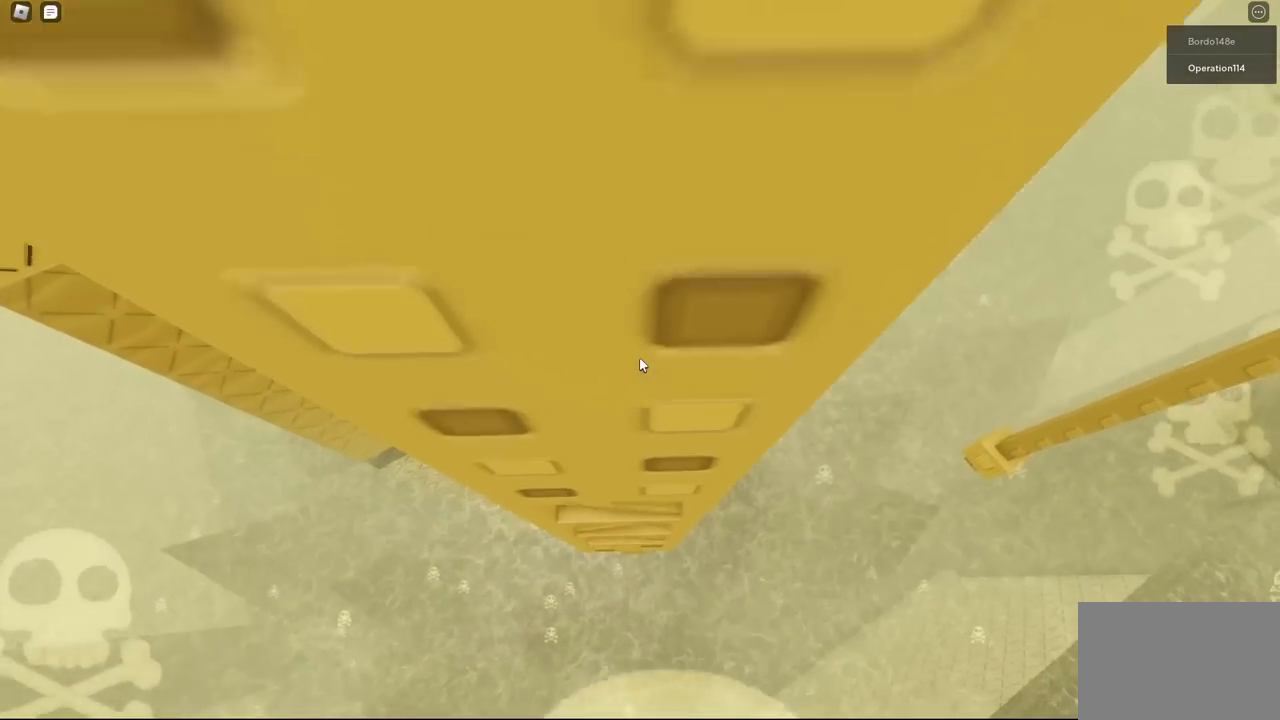
{"keys": [], "events": [[67, "a", "up"], [67, "w", "up"], [333, "w", "down"], [433, "w", "up"]]}
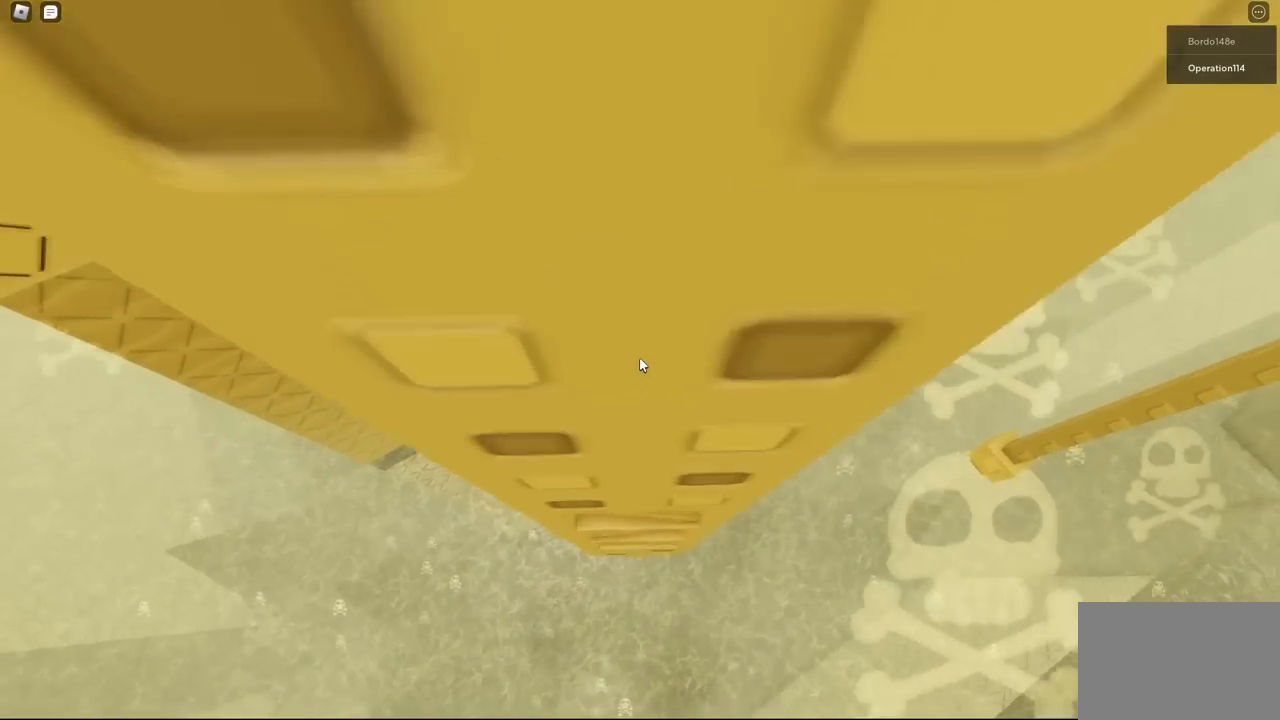
{"keys": [], "events": []}
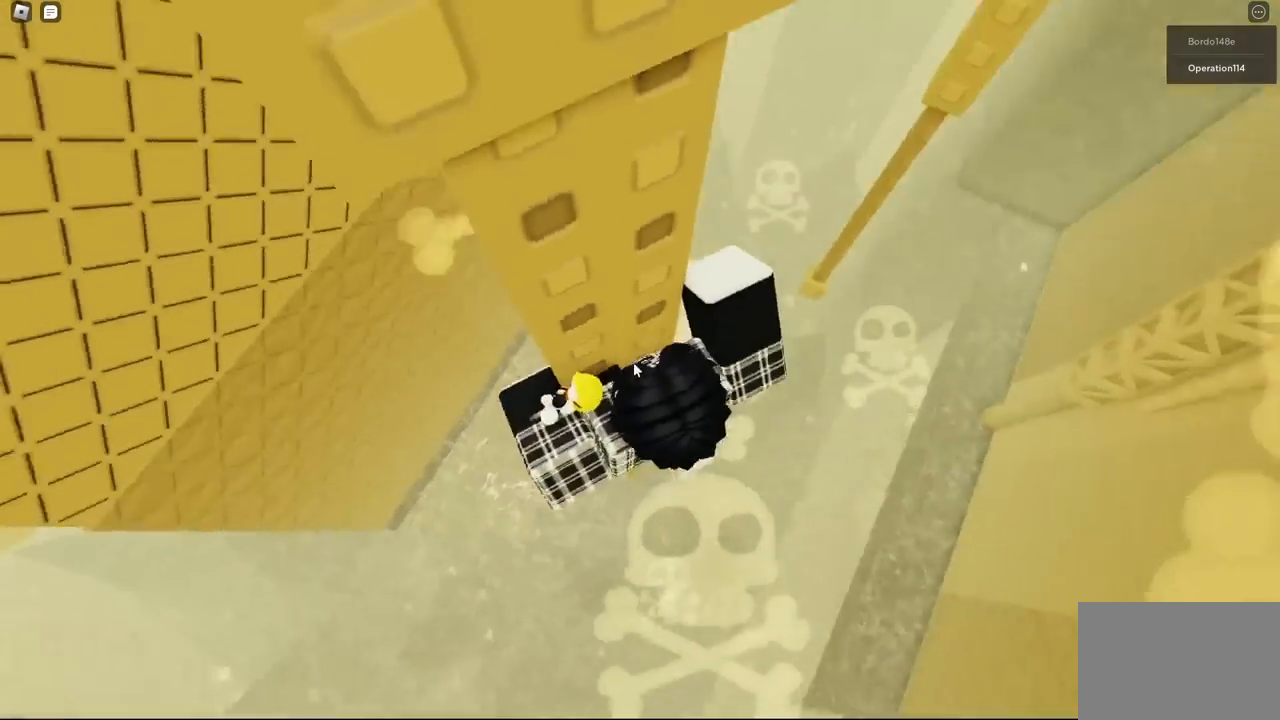
{"keys": ["d", "space"], "events": [[283, "d", "down"], [283, "shift", "down"], [333, "shift", "up"], [333, "space", "down"]]}
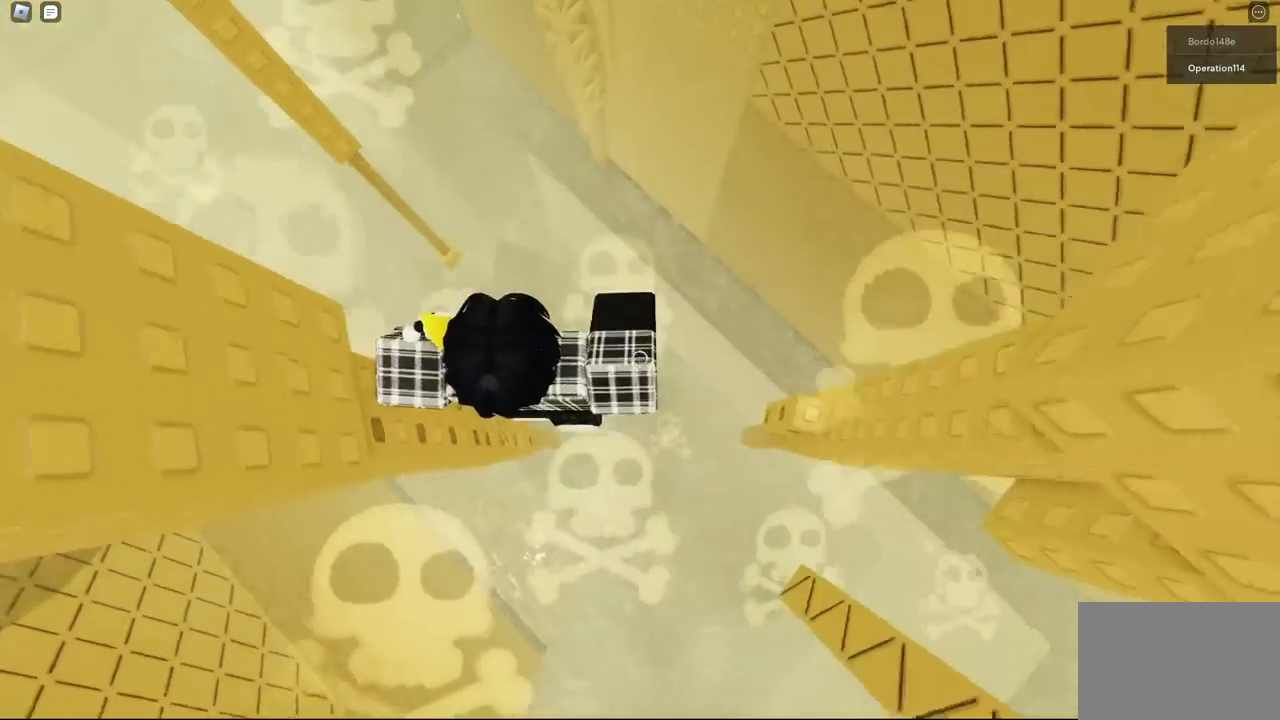
{"keys": ["d"], "events": [[17, "space", "up"]]}
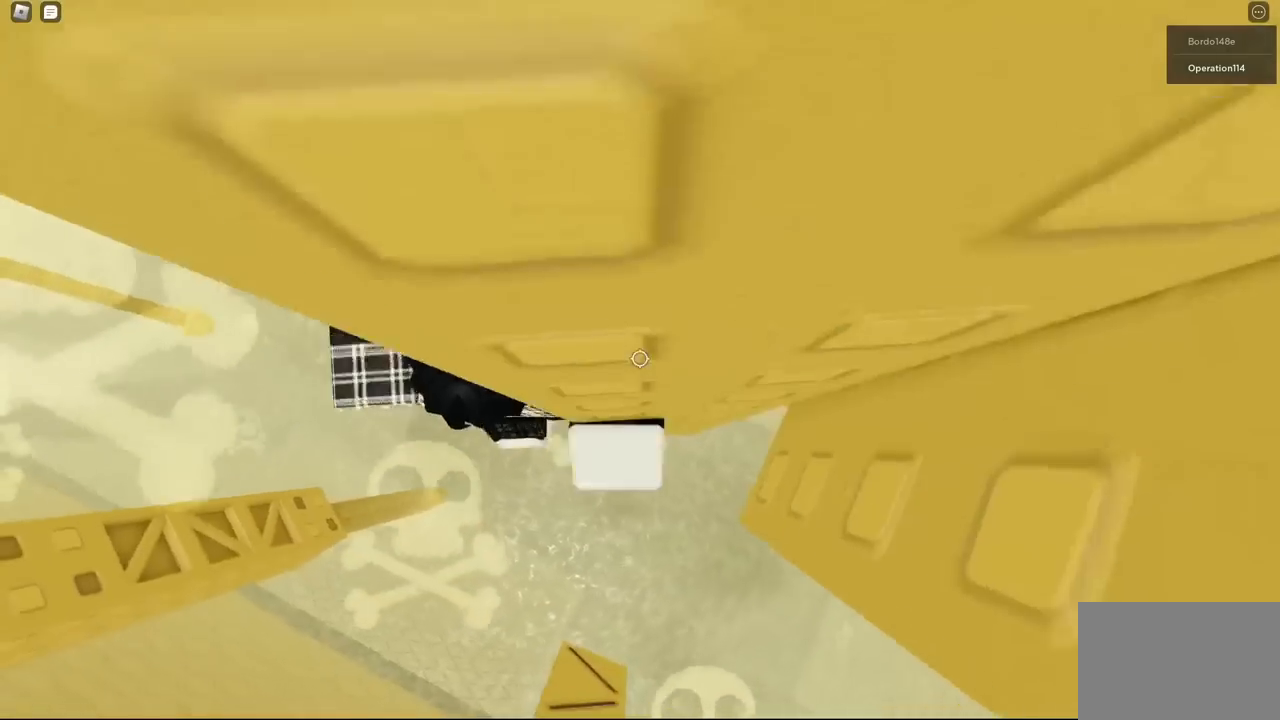
{"keys": [], "events": [[83, "d", "up"], [183, "shift", "down"], [250, "shift", "up"]]}
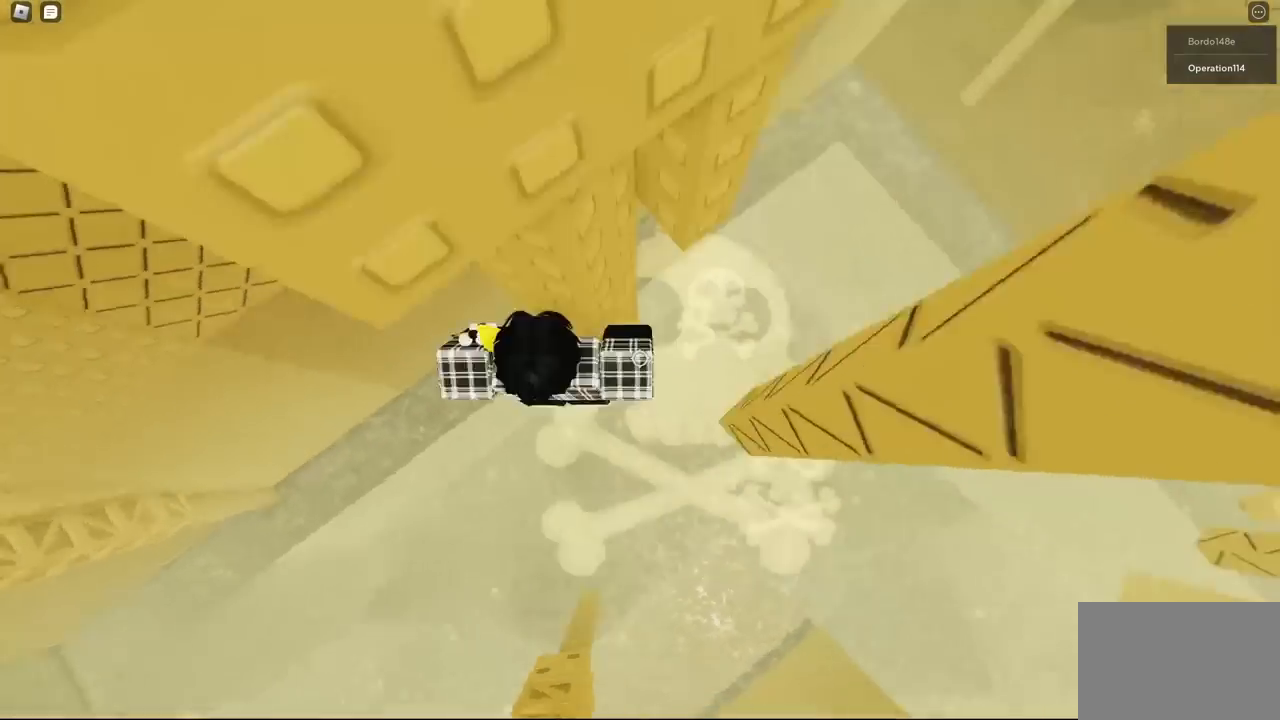
{"keys": ["space", "w"], "events": [[283, "w", "down"], [383, "space", "down"]]}
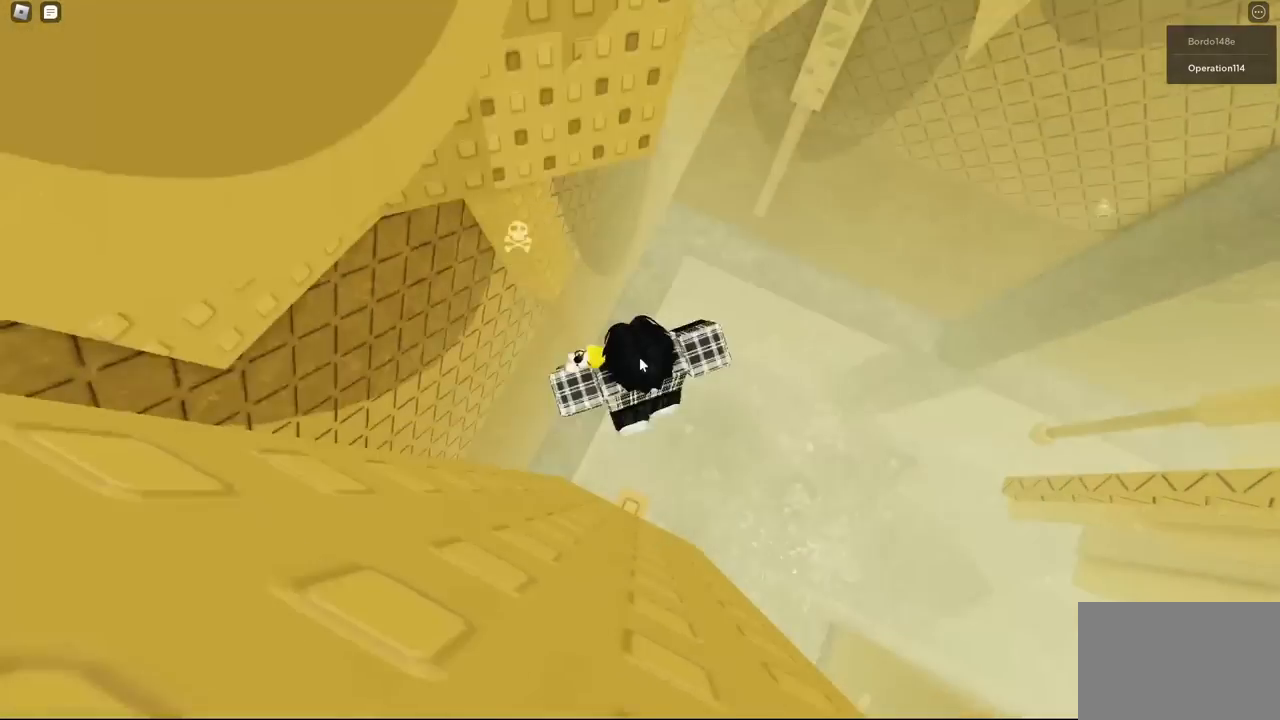
{"keys": ["shift", "w"], "events": [[50, "space", "up"], [367, "shift", "down"]]}
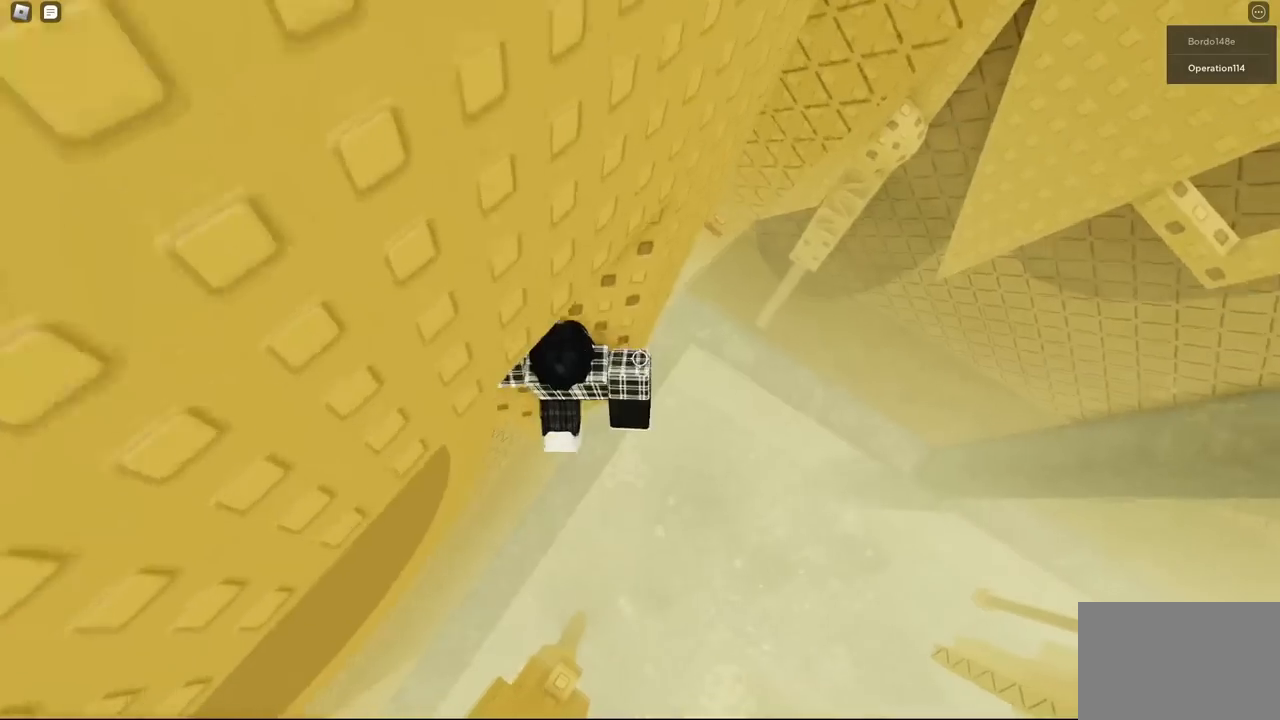
{"keys": [], "events": [[17, "shift", "up"], [17, "w", "up"], [400, "d", "down"], [450, "d", "up"]]}
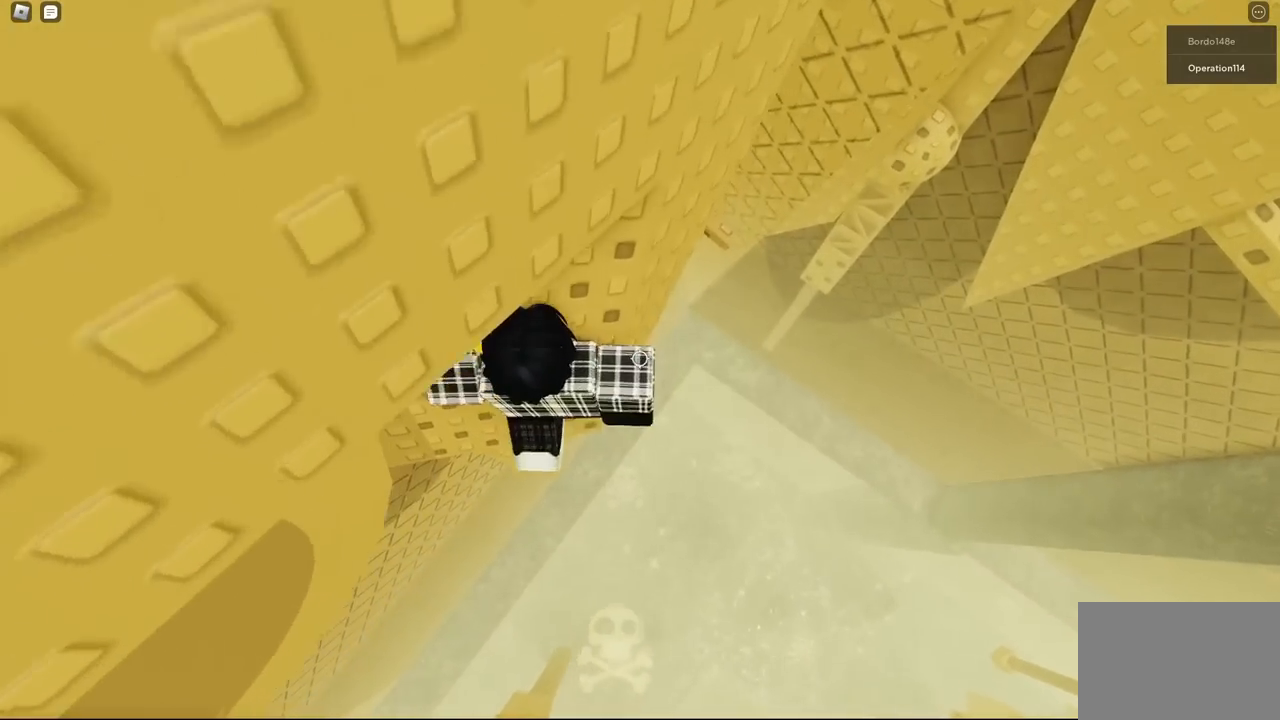
{"keys": [], "events": []}
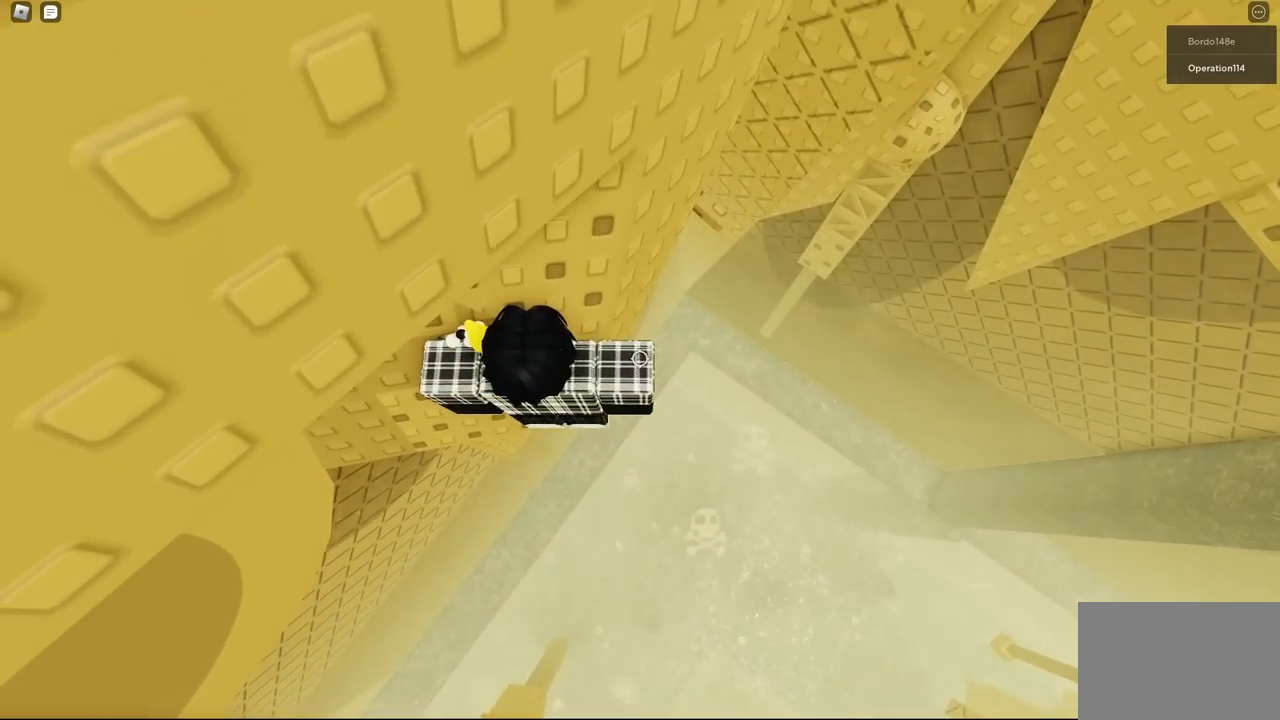
{"keys": ["d", "w"], "events": [[50, "d", "down"], [183, "space", "down"], [317, "space", "up"], [467, "w", "down"]]}
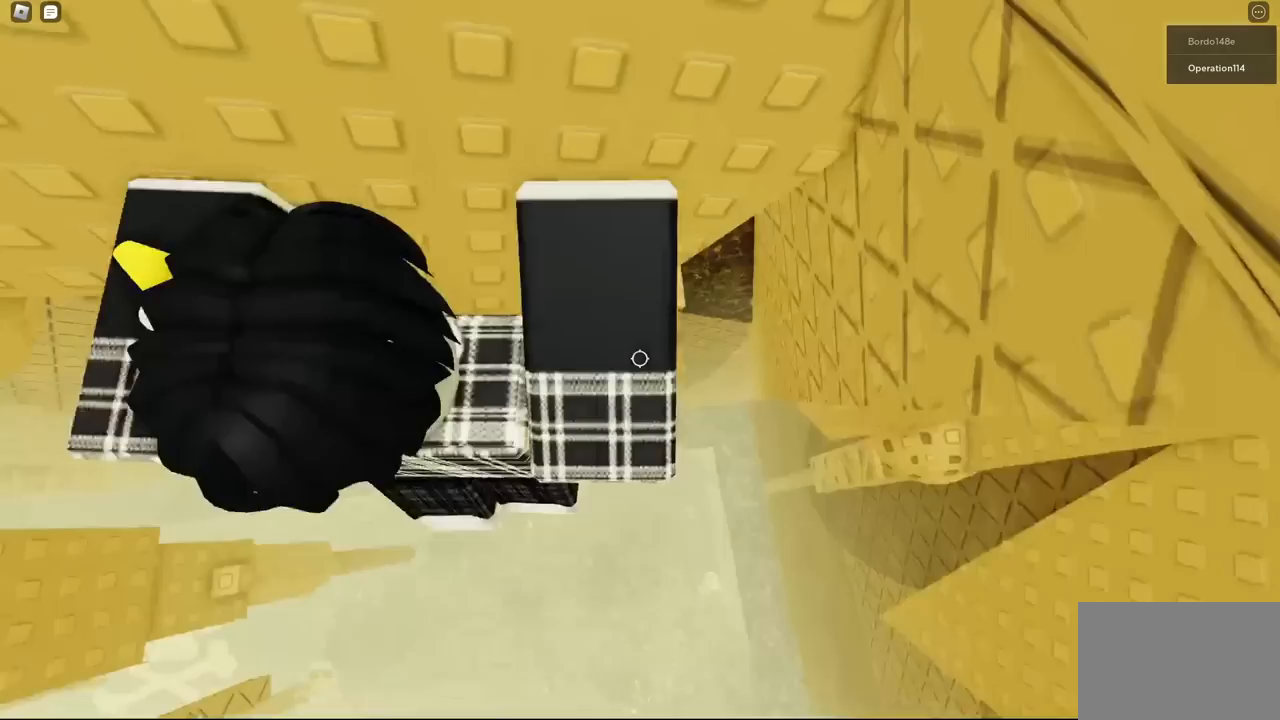
{"keys": ["w"], "events": [[200, "d", "up"]]}
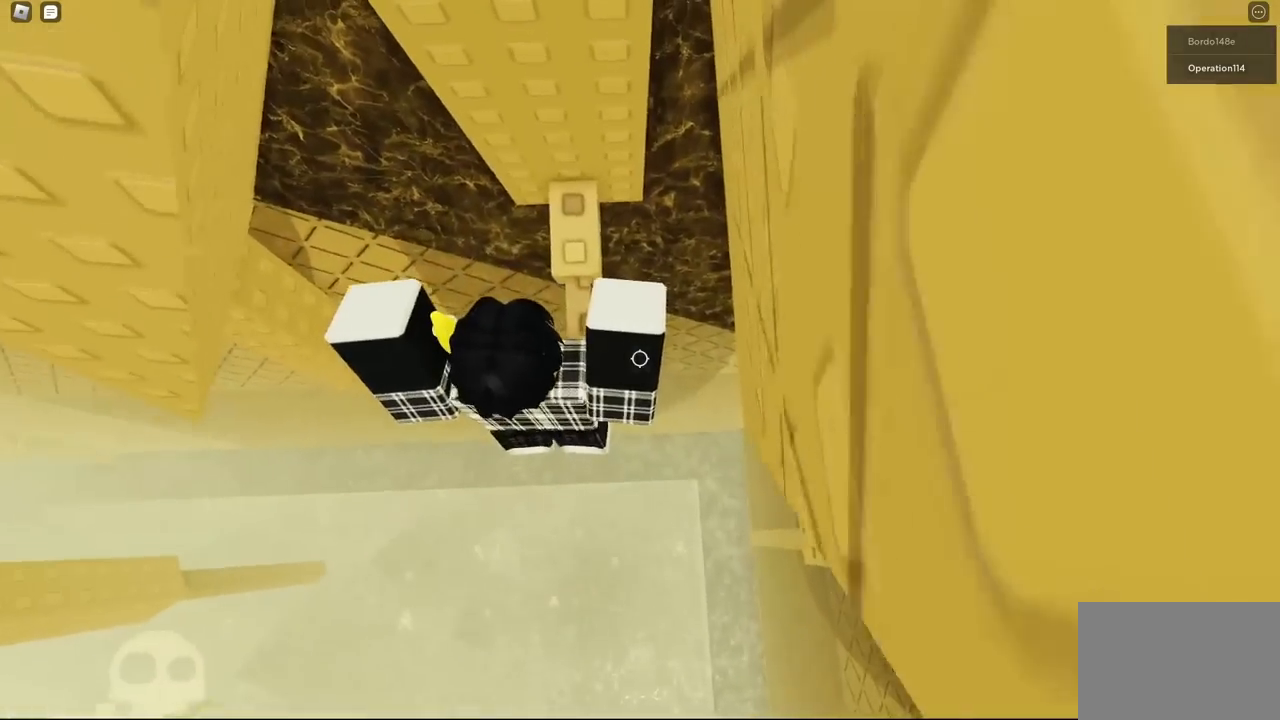
{"keys": ["w"], "events": []}
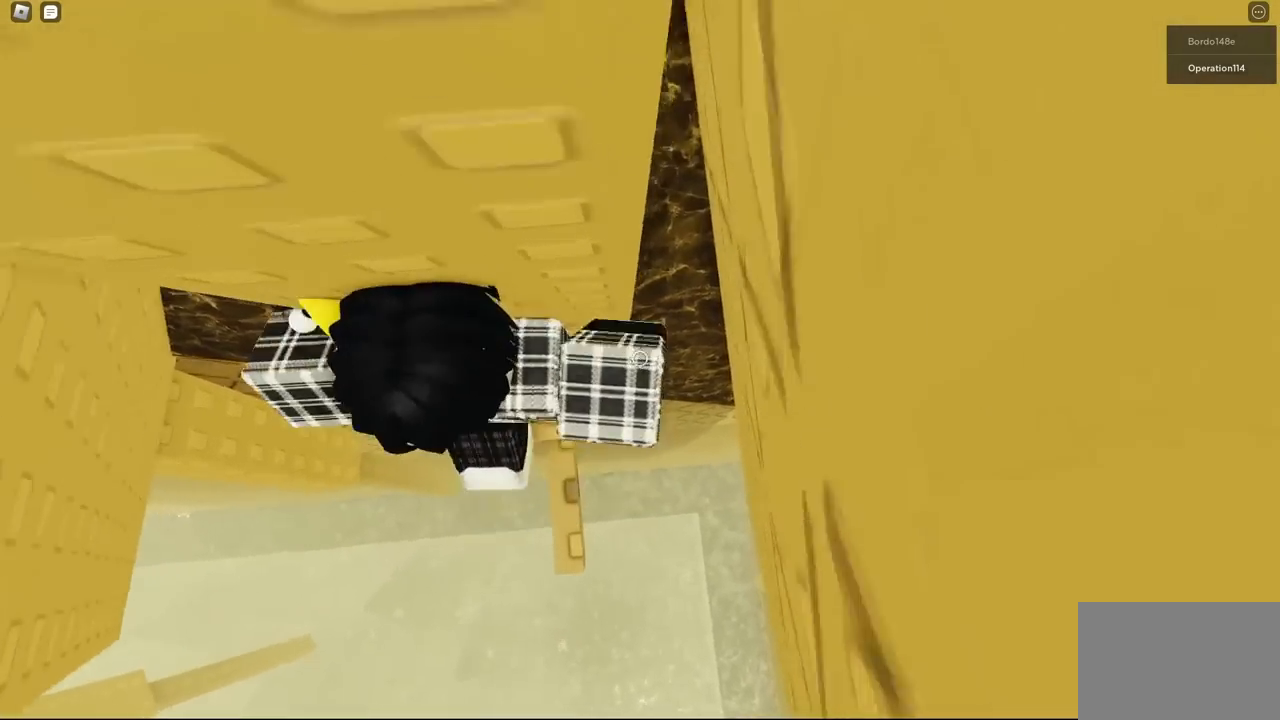
{"keys": ["w"], "events": [[133, "shift", "down"], [150, "w", "up"], [283, "shift", "up"], [433, "w", "down"]]}
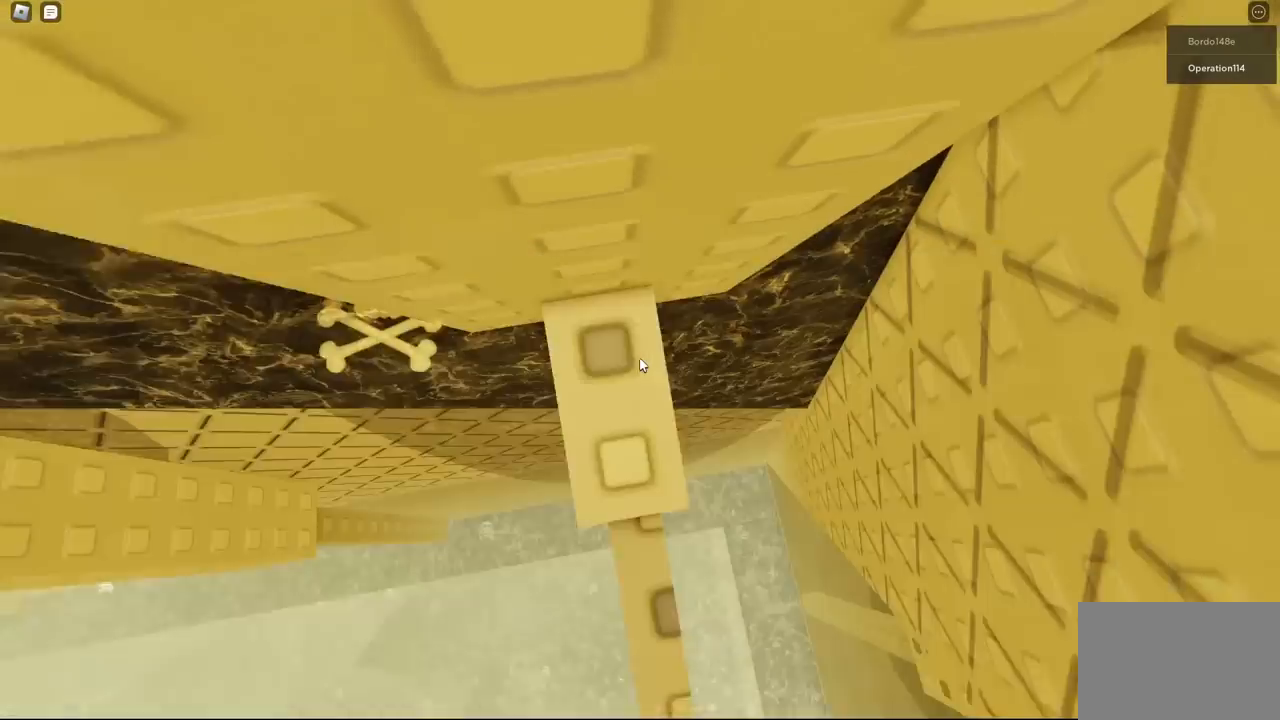
{"keys": [], "events": [[17, "w", "up"]]}
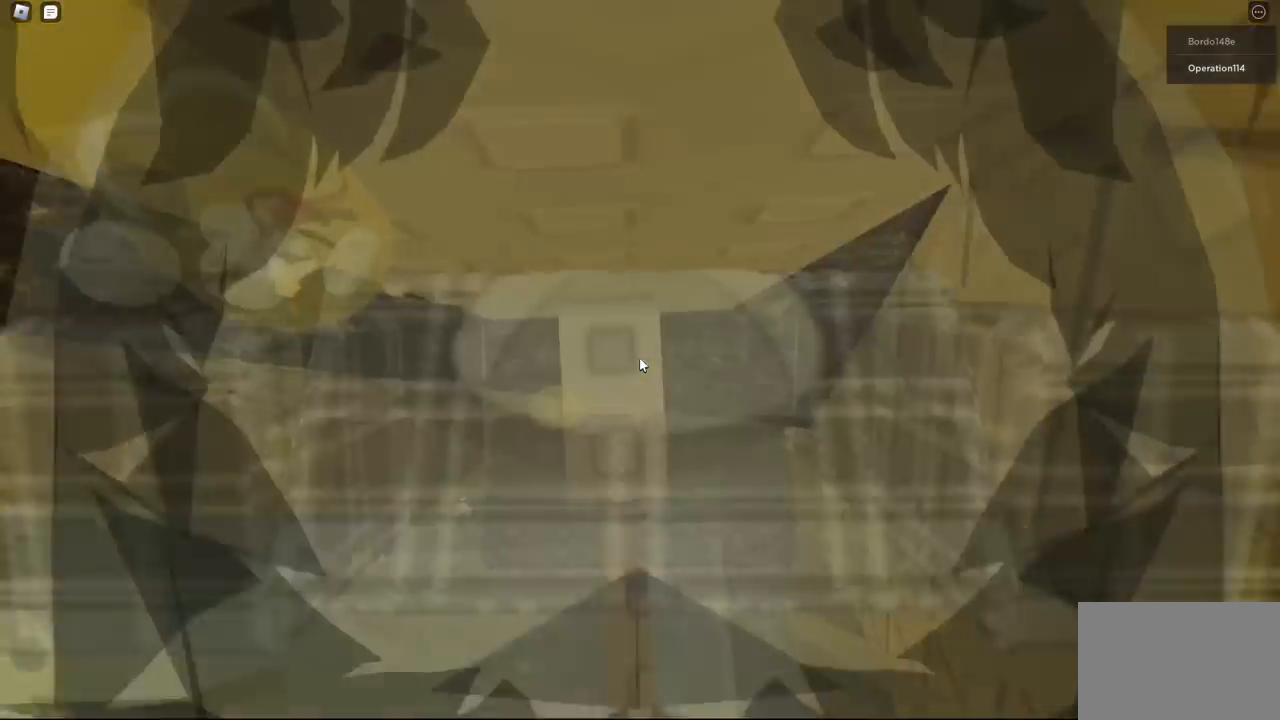
{"keys": [], "events": []}
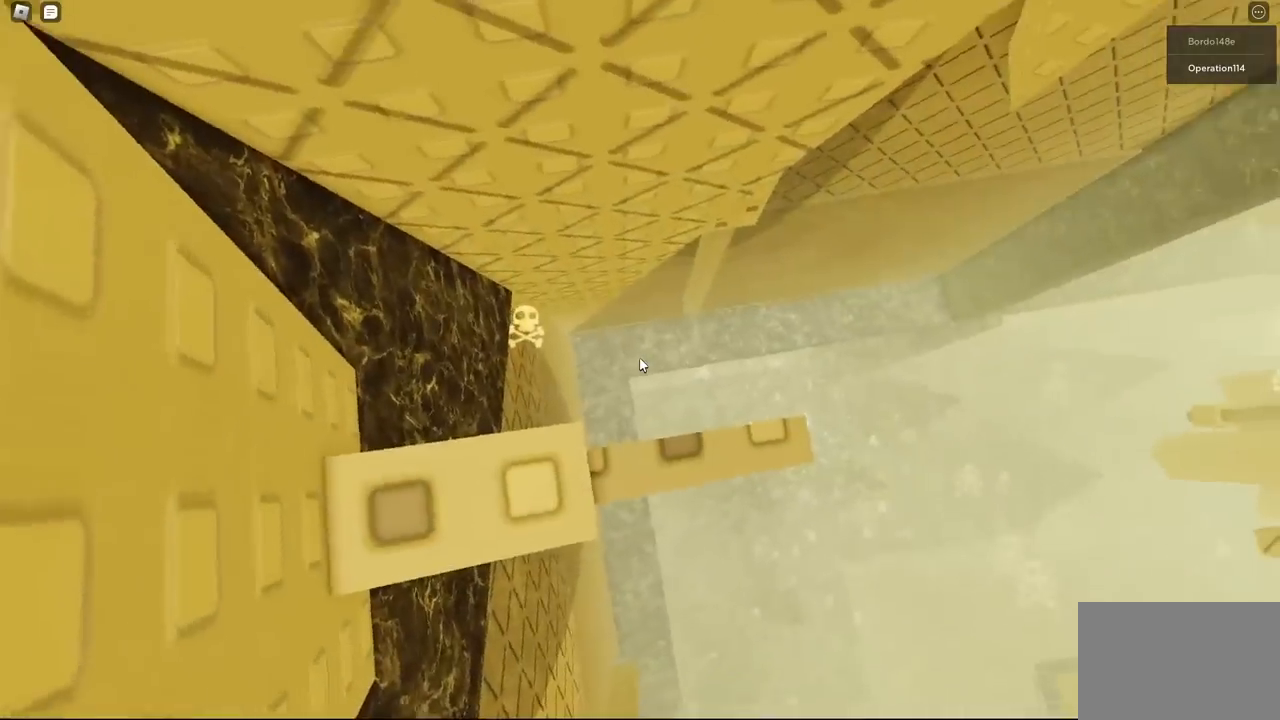
{"keys": [], "events": [[17, "d", "down"], [67, "d", "up"], [400, "shift", "down"], [433, "shift", "up"]]}
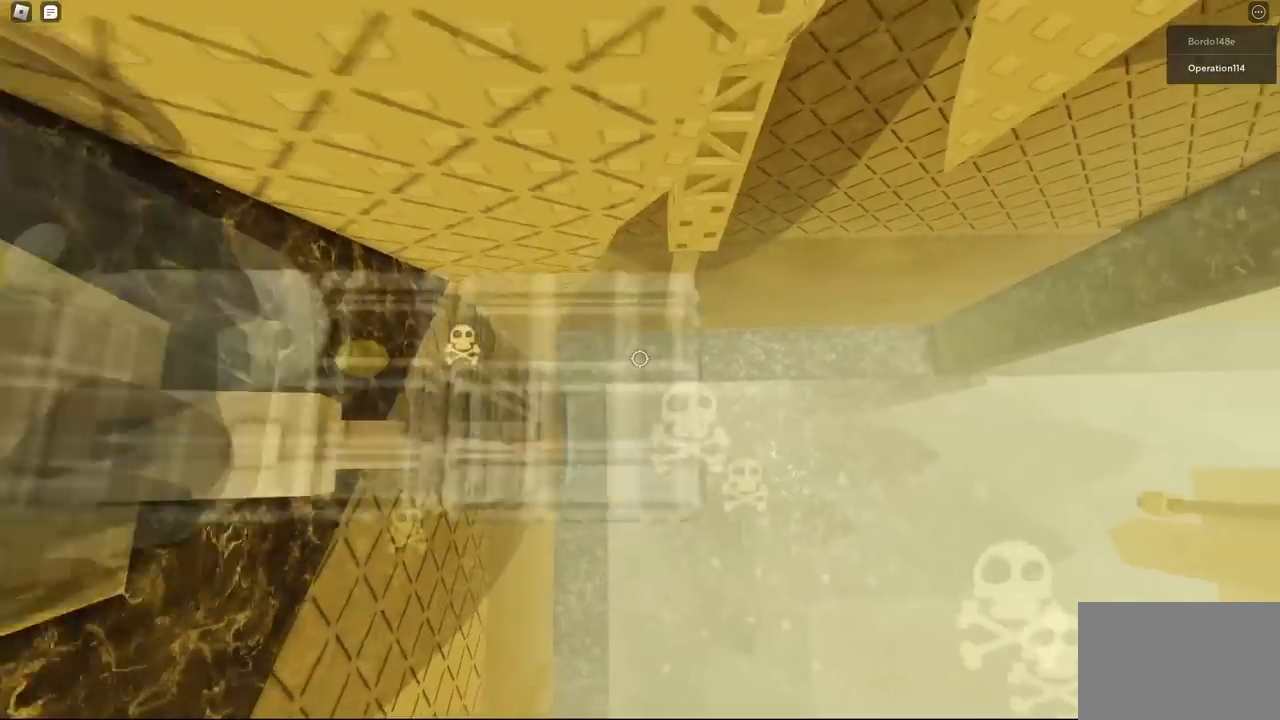
{"keys": ["d"], "events": [[383, "d", "down"]]}